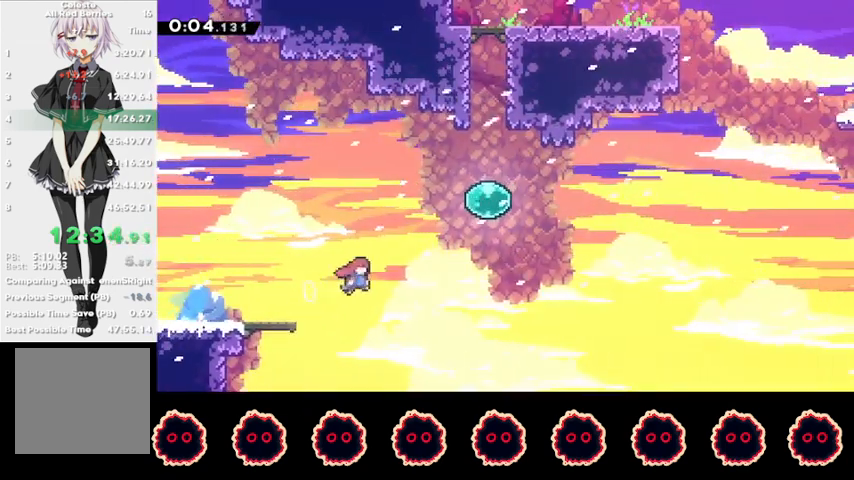
Gameplay with a controller (PlayStation layout); each line is a JSON object with the inputs held at the frame after it. "events" lists button and stick changes between this image and that frame as [ms after this image, input, new state], when the widget could be followed in between.
{"buttons": ["SQUARE"], "left_stick": "up", "right_stick": "center", "events": [[33, "left_stick", "up-right"], [67, "CIRCLE", "down"], [67, "CROSS", "up"], [233, "CIRCLE", "up"], [300, "left_stick", "up"], [367, "SQUARE", "down"]]}
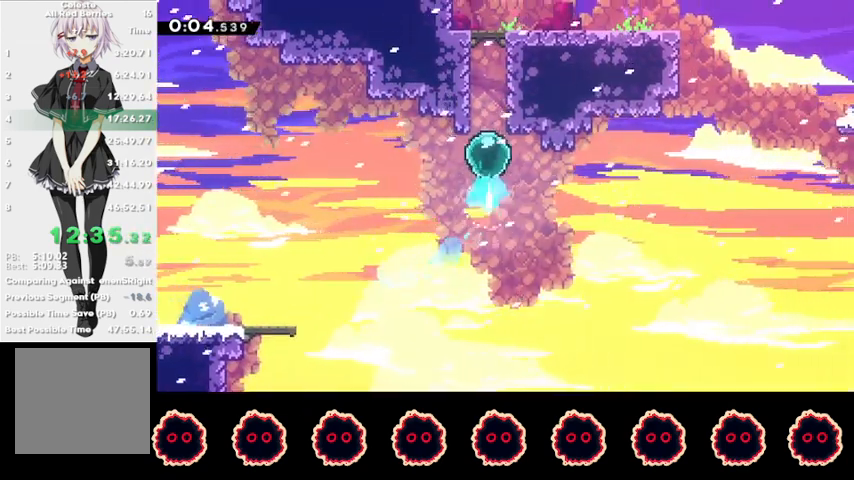
{"buttons": ["CIRCLE"], "left_stick": "right", "right_stick": "center", "events": [[33, "SQUARE", "up"], [67, "left_stick", "center"], [133, "CROSS", "down"], [333, "CROSS", "up"], [367, "left_stick", "right"], [400, "CIRCLE", "down"]]}
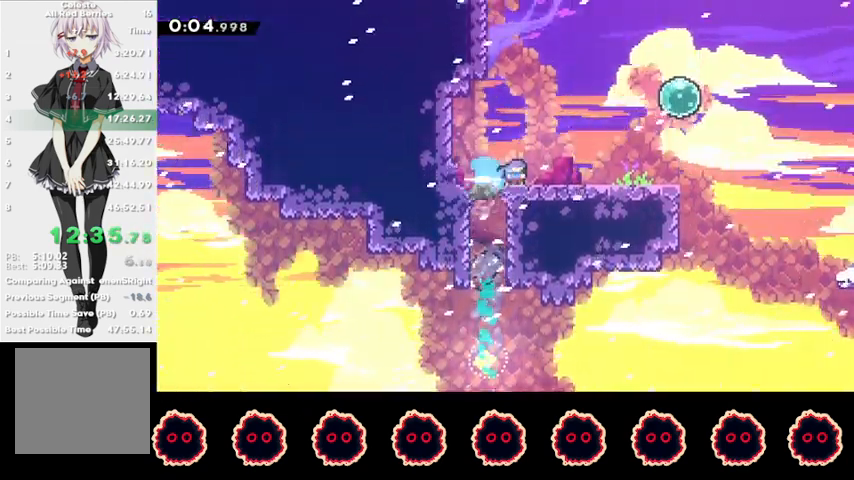
{"buttons": ["SQUARE"], "left_stick": "up-right", "right_stick": "center", "events": [[33, "CIRCLE", "up"], [67, "CROSS", "down"], [100, "SQUARE", "down"], [133, "CROSS", "up"], [133, "left_stick", "up-right"], [233, "SQUARE", "up"], [300, "SQUARE", "down"], [400, "SQUARE", "up"], [433, "SQUARE", "down"]]}
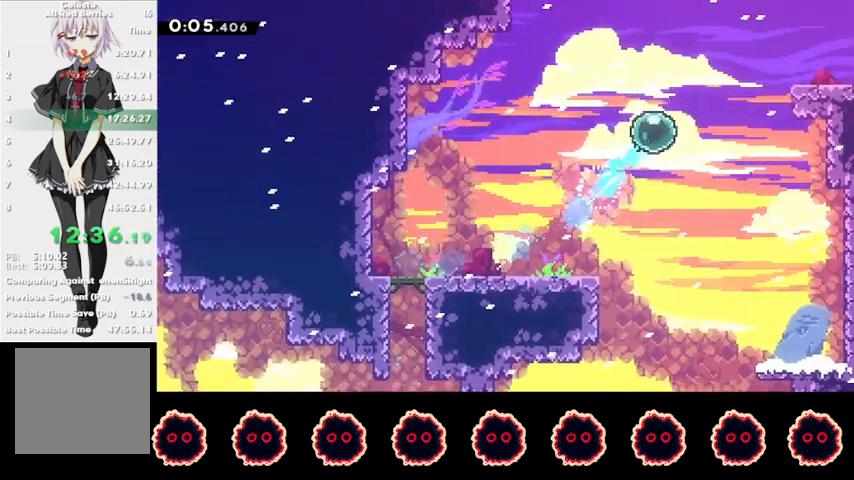
{"buttons": ["R1", "R2"], "left_stick": "up-right", "right_stick": "center", "events": [[33, "SQUARE", "up"], [100, "SQUARE", "down"], [200, "SQUARE", "up"], [233, "SQUARE", "down"], [400, "R1", "down"], [400, "R2", "down"], [400, "SQUARE", "up"]]}
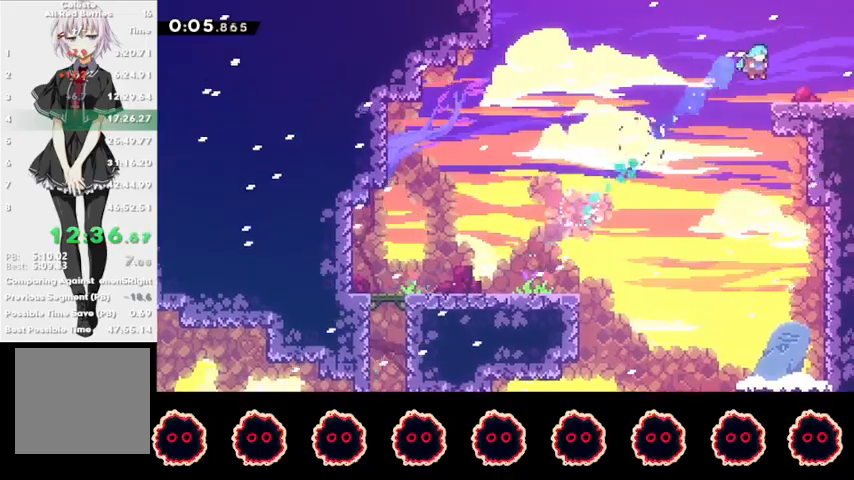
{"buttons": ["R1", "R2"], "left_stick": "down-right", "right_stick": "center", "events": [[100, "left_stick", "down-right"], [167, "CIRCLE", "down"], [200, "CROSS", "down"], [267, "CROSS", "up"], [300, "CIRCLE", "up"], [333, "left_stick", "center"], [433, "left_stick", "down-right"]]}
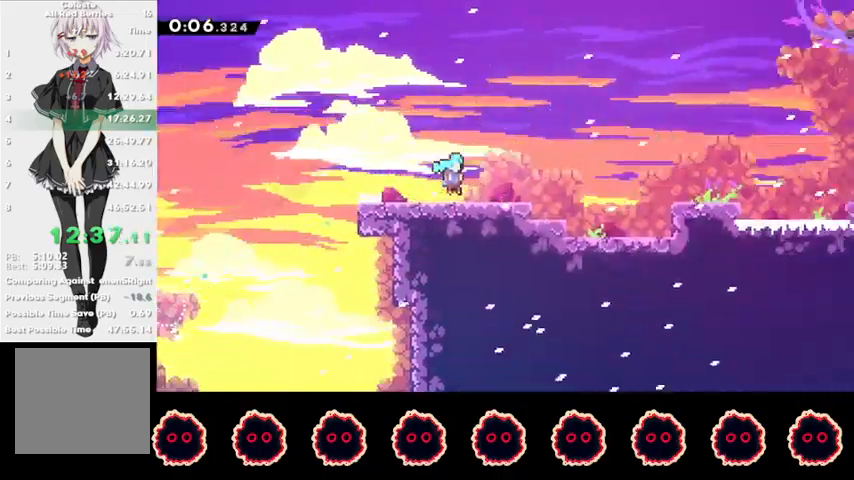
{"buttons": ["R1", "R2"], "left_stick": "down-right", "right_stick": "center", "events": []}
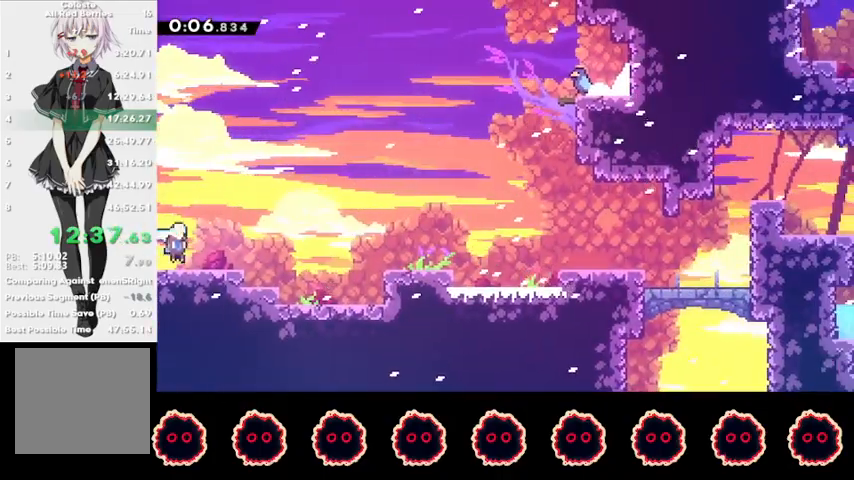
{"buttons": ["CROSS", "CIRCLE", "R1", "R2"], "left_stick": "down-right", "right_stick": "center", "events": [[100, "CIRCLE", "down"], [133, "CROSS", "down"], [267, "CROSS", "up"], [300, "CIRCLE", "up"], [467, "CIRCLE", "down"], [500, "CROSS", "down"]]}
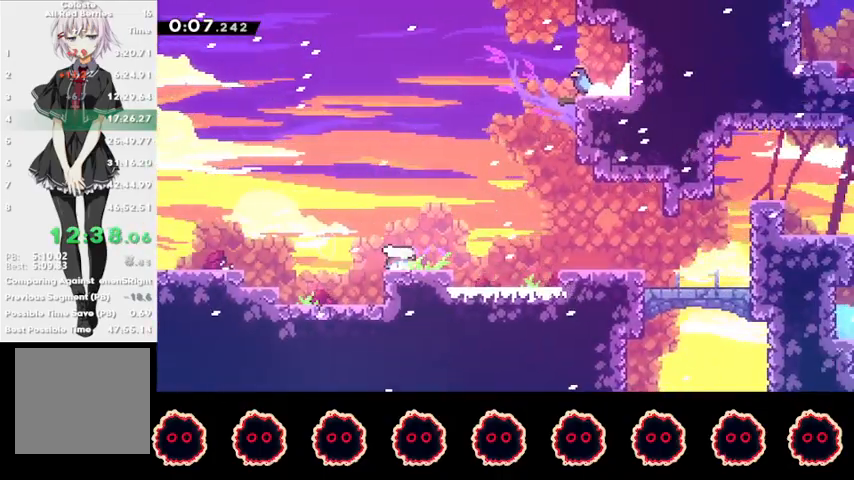
{"buttons": ["CROSS", "R1", "R2"], "left_stick": "down-right", "right_stick": "center", "events": [[133, "CROSS", "up"], [167, "CIRCLE", "up"], [333, "CROSS", "down"]]}
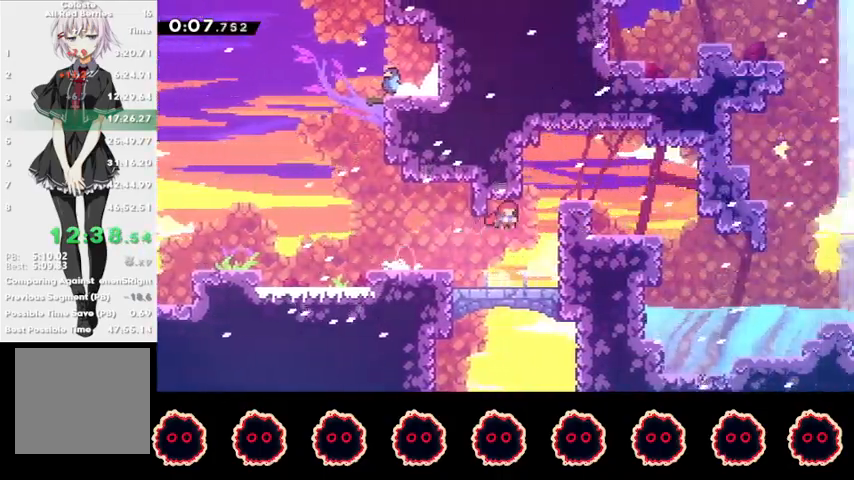
{"buttons": [], "left_stick": "down-right", "right_stick": "center", "events": [[33, "L1", "down"], [200, "CROSS", "up"], [267, "SQUARE", "down"], [400, "L1", "up"], [400, "SQUARE", "up"], [467, "R1", "up"], [467, "R2", "up"]]}
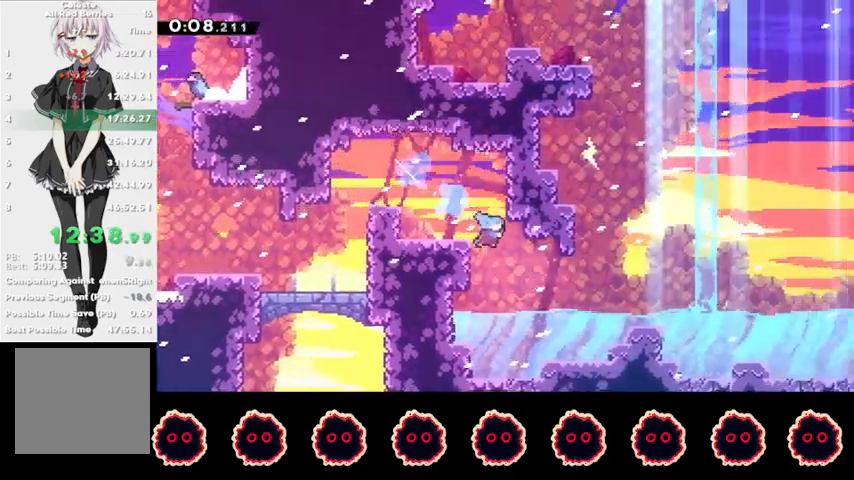
{"buttons": ["CROSS"], "left_stick": "left", "right_stick": "center", "events": [[233, "left_stick", "up"], [267, "SQUARE", "down"], [400, "SQUARE", "up"], [500, "CROSS", "down"], [500, "left_stick", "left"]]}
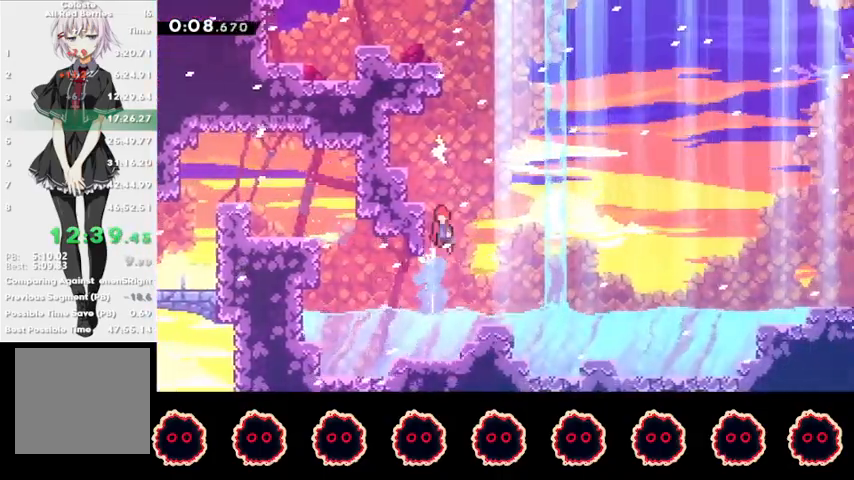
{"buttons": [], "left_stick": "up-left", "right_stick": "center", "events": [[267, "left_stick", "up-left"], [300, "CROSS", "up"], [333, "SQUARE", "down"], [467, "SQUARE", "up"]]}
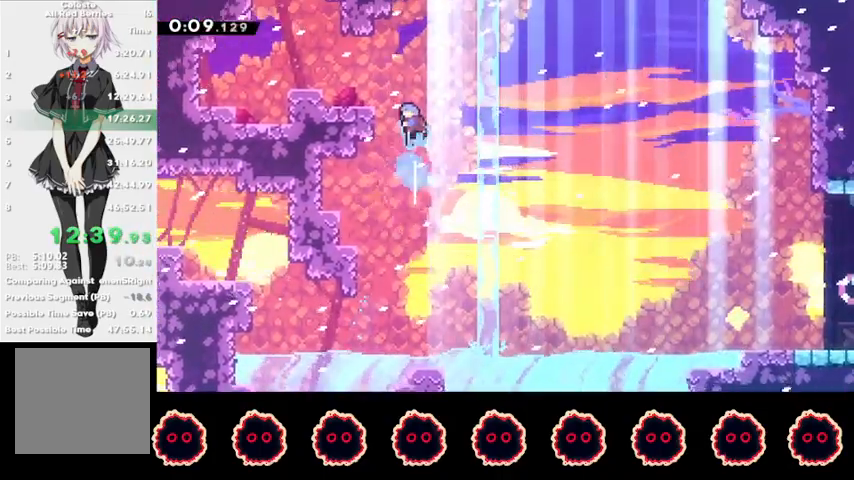
{"buttons": ["CIRCLE", "L1"], "left_stick": "left", "right_stick": "center", "events": [[33, "left_stick", "left"], [433, "L1", "down"], [500, "CIRCLE", "down"]]}
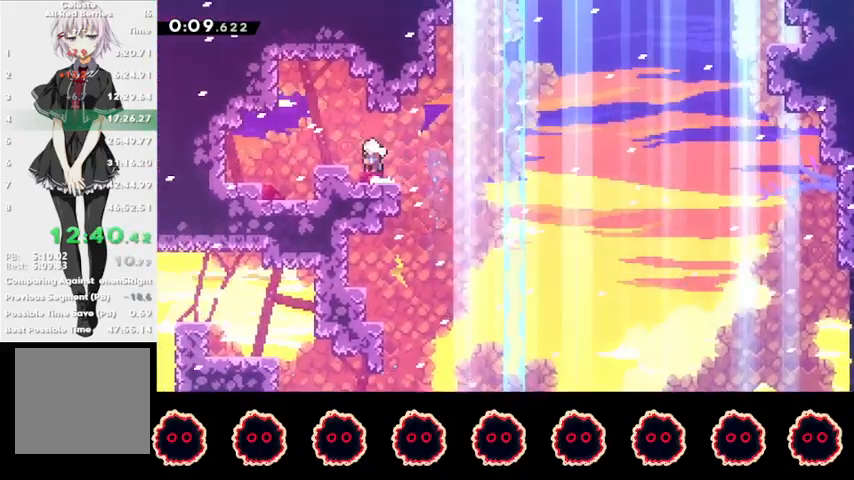
{"buttons": ["SQUARE"], "left_stick": "right", "right_stick": "center", "events": [[100, "CIRCLE", "up"], [133, "L1", "up"], [167, "CROSS", "down"], [233, "CROSS", "up"], [367, "left_stick", "center"], [467, "left_stick", "right"], [500, "SQUARE", "down"]]}
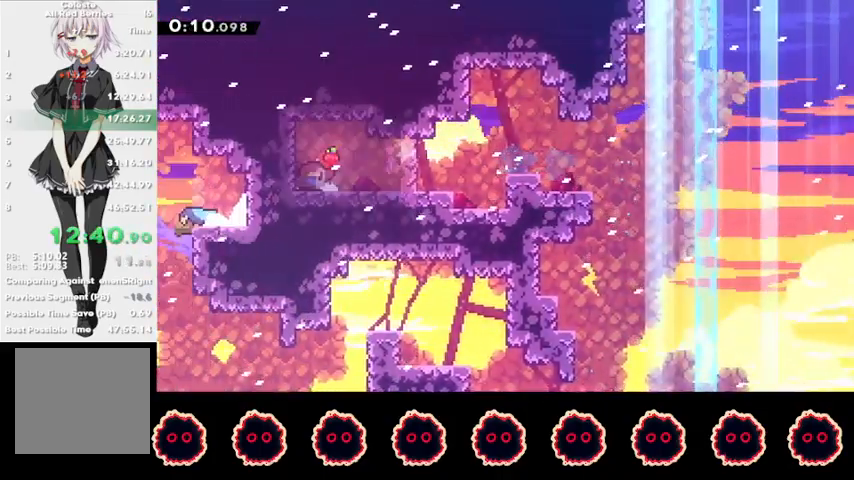
{"buttons": ["SQUARE"], "left_stick": "down-right", "right_stick": "center", "events": [[133, "SQUARE", "up"], [200, "CROSS", "down"], [333, "CROSS", "up"], [467, "left_stick", "down-right"], [500, "SQUARE", "down"]]}
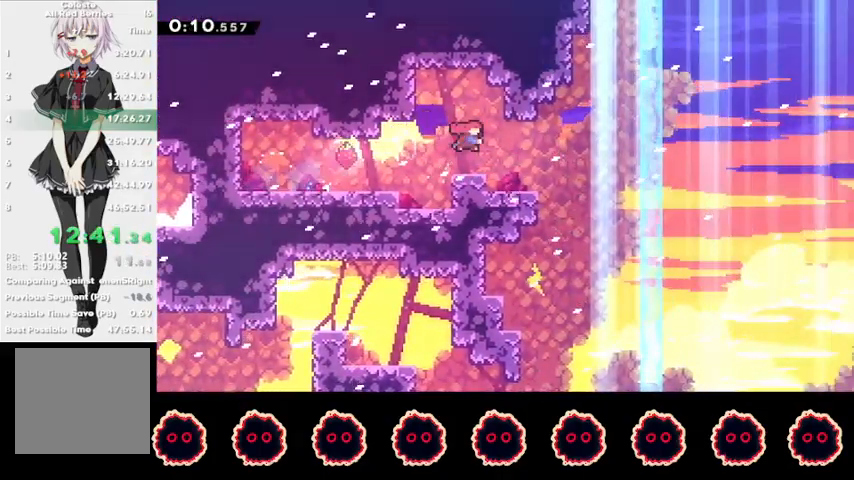
{"buttons": ["R2"], "left_stick": "down-right", "right_stick": "center", "events": [[133, "SQUARE", "up"], [167, "CROSS", "down"], [233, "SQUARE", "down"], [267, "CROSS", "up"], [333, "R2", "down"], [367, "SQUARE", "up"]]}
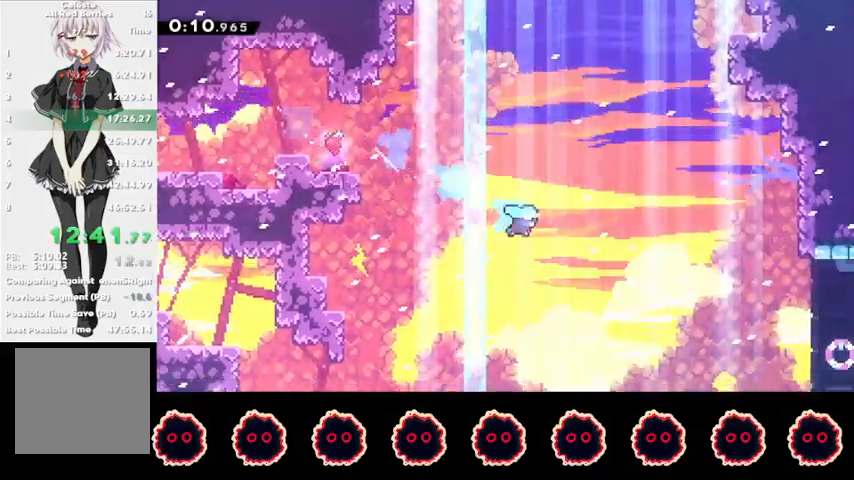
{"buttons": ["CROSS", "R2"], "left_stick": "center", "right_stick": "center", "events": [[400, "CROSS", "down"], [500, "left_stick", "center"]]}
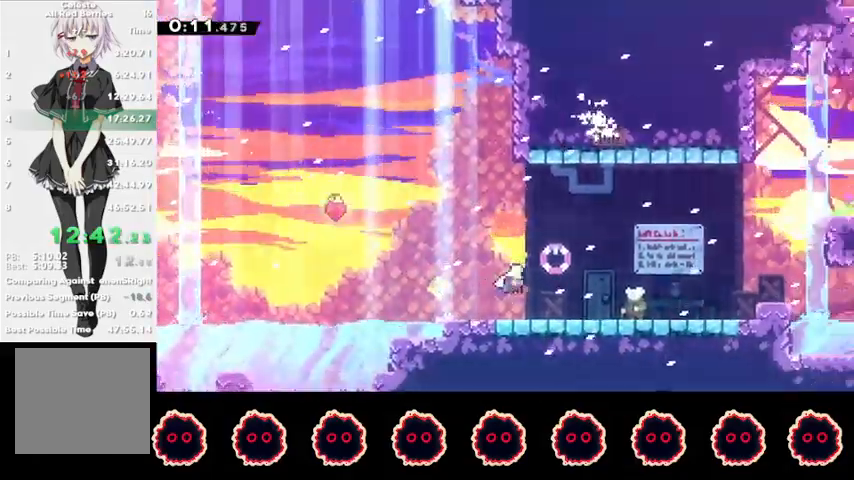
{"buttons": ["R2"], "left_stick": "up-right", "right_stick": "right", "events": [[67, "CROSS", "up"], [167, "TRIANGLE", "down"], [200, "L1", "down"], [267, "left_stick", "up-right"], [300, "L1", "up"], [300, "TRIANGLE", "up"], [367, "right_stick", "down-left"], [467, "right_stick", "right"]]}
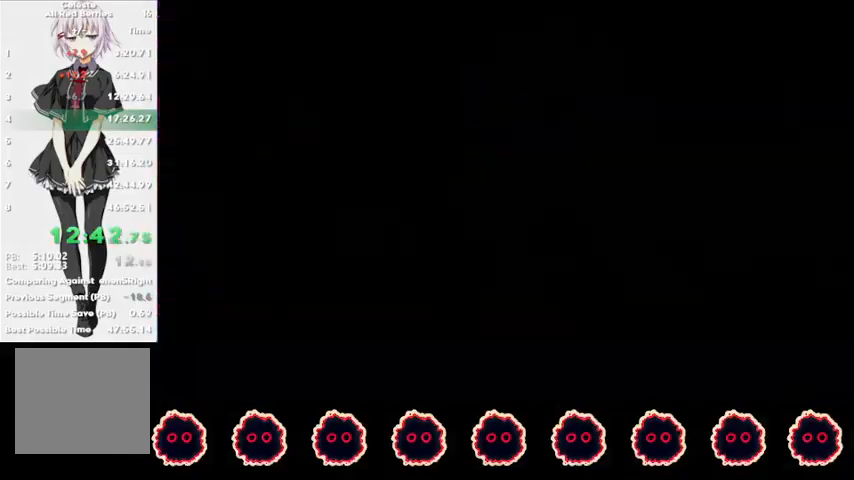
{"buttons": ["R2"], "left_stick": "up-right", "right_stick": "center", "events": [[67, "right_stick", "left"], [133, "right_stick", "down"], [200, "right_stick", "up-right"], [300, "right_stick", "down-left"], [400, "right_stick", "right"], [467, "right_stick", "center"]]}
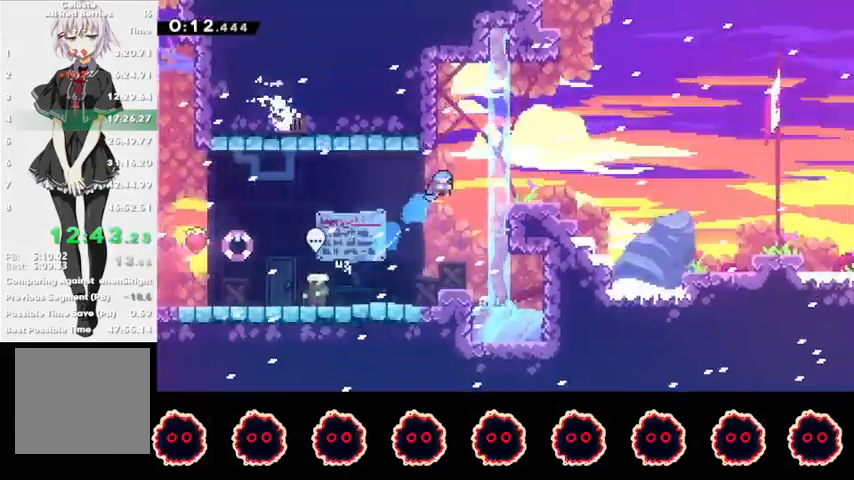
{"buttons": ["R2"], "left_stick": "down-right", "right_stick": "center", "events": [[300, "left_stick", "center"], [367, "SQUARE", "down"], [367, "left_stick", "down-right"], [500, "SQUARE", "up"]]}
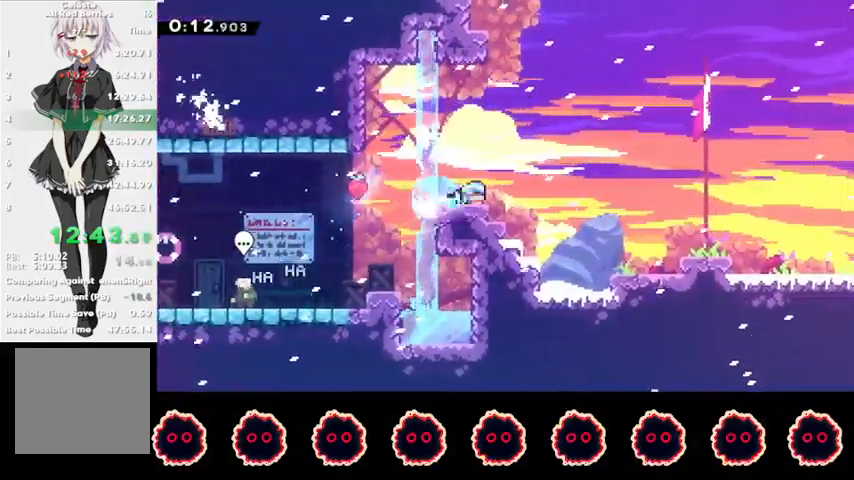
{"buttons": ["CROSS", "R2"], "left_stick": "down-right", "right_stick": "center", "events": [[100, "CROSS", "down"], [167, "CROSS", "up"], [200, "SQUARE", "down"], [367, "SQUARE", "up"], [467, "CROSS", "down"]]}
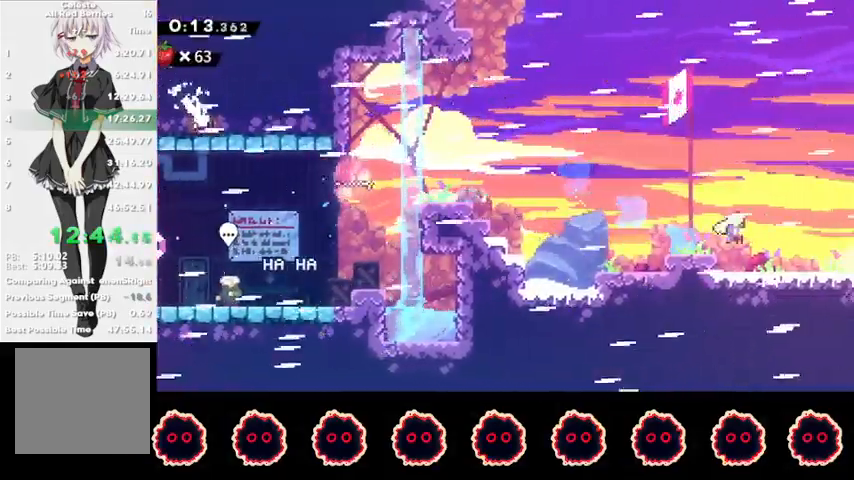
{"buttons": [], "left_stick": "down-right", "right_stick": "center", "events": [[233, "left_stick", "center"], [300, "CROSS", "up"], [333, "R2", "up"], [367, "left_stick", "down-right"]]}
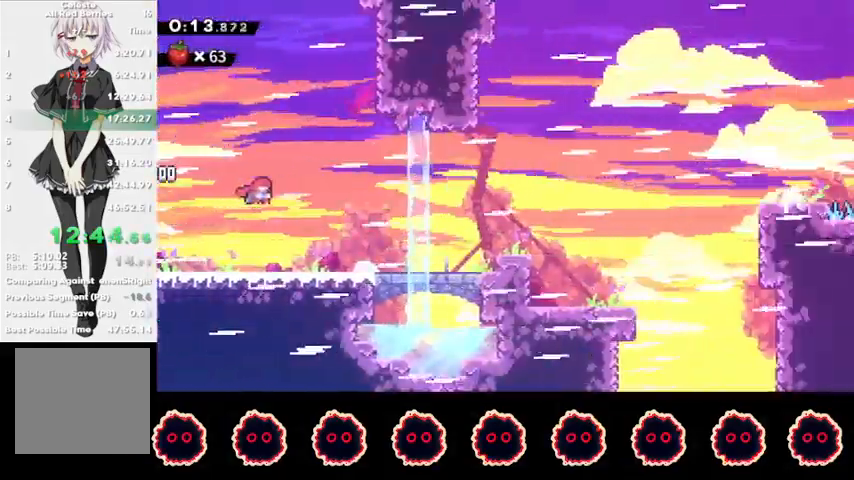
{"buttons": ["SQUARE"], "left_stick": "down-right", "right_stick": "center", "events": [[367, "SQUARE", "down"]]}
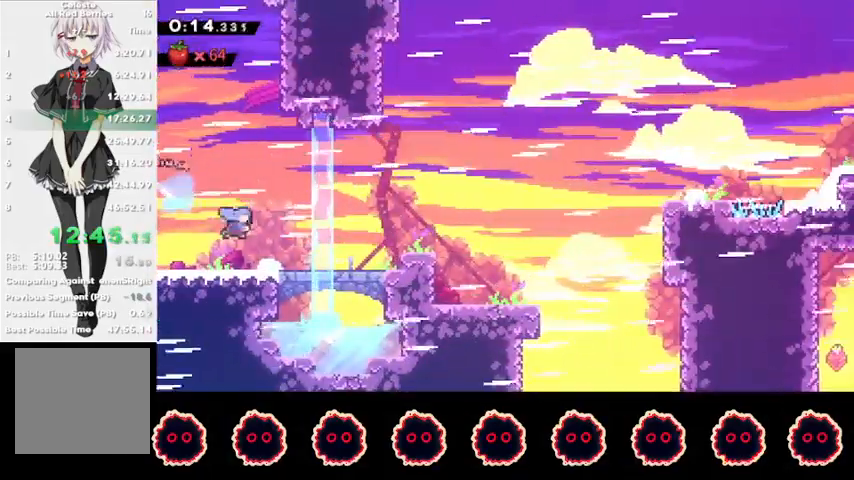
{"buttons": [], "left_stick": "down-right", "right_stick": "center", "events": [[67, "SQUARE", "up"], [133, "R1", "down"], [167, "CROSS", "down"], [233, "L1", "down"], [467, "CROSS", "up"], [467, "L1", "up"], [467, "R1", "up"]]}
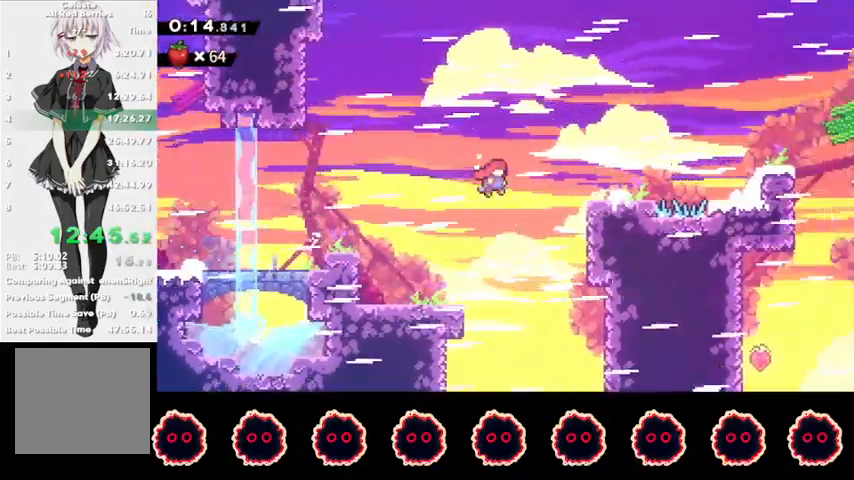
{"buttons": ["SQUARE"], "left_stick": "down-right", "right_stick": "center", "events": [[67, "SQUARE", "down"], [200, "SQUARE", "up"], [267, "CROSS", "down"], [400, "CROSS", "up"], [433, "SQUARE", "down"]]}
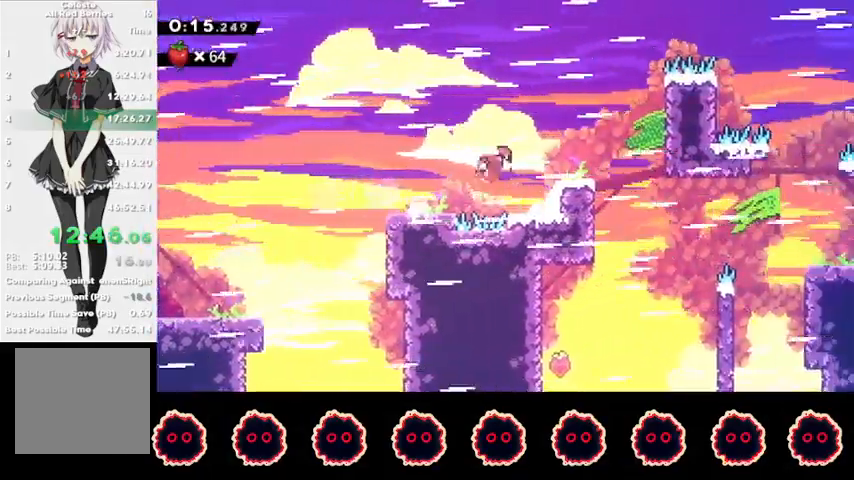
{"buttons": ["R2"], "left_stick": "left", "right_stick": "center", "events": [[67, "SQUARE", "up"], [100, "R2", "down"], [333, "left_stick", "left"]]}
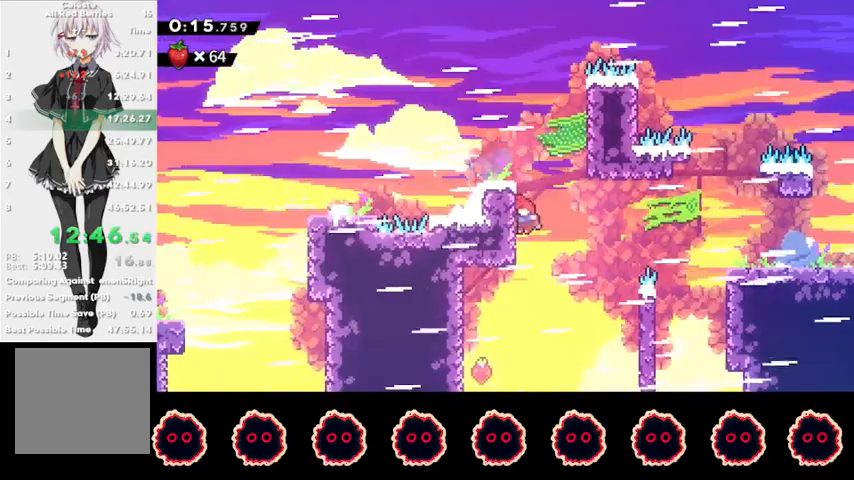
{"buttons": ["CROSS"], "left_stick": "right", "right_stick": "center", "events": [[300, "R2", "up"], [333, "CROSS", "down"], [400, "left_stick", "right"]]}
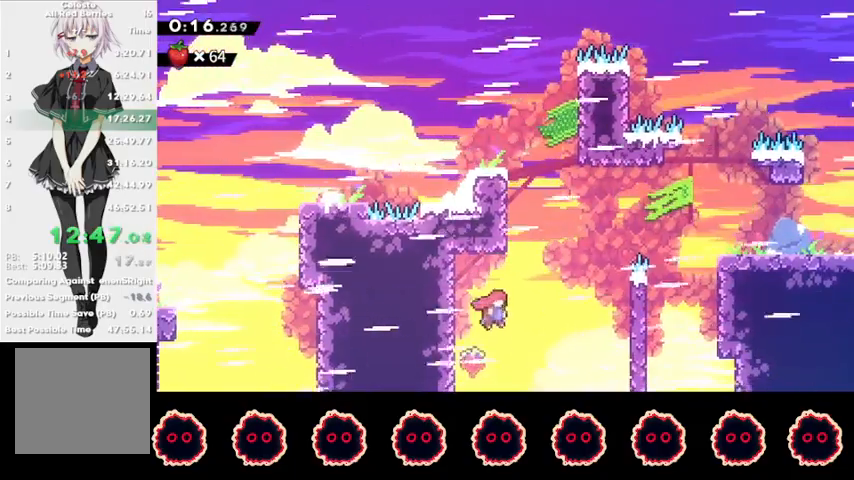
{"buttons": ["CROSS", "R1"], "left_stick": "right", "right_stick": "center", "events": [[33, "CROSS", "up"], [67, "SQUARE", "down"], [333, "SQUARE", "up"], [400, "R1", "down"], [433, "CROSS", "down"]]}
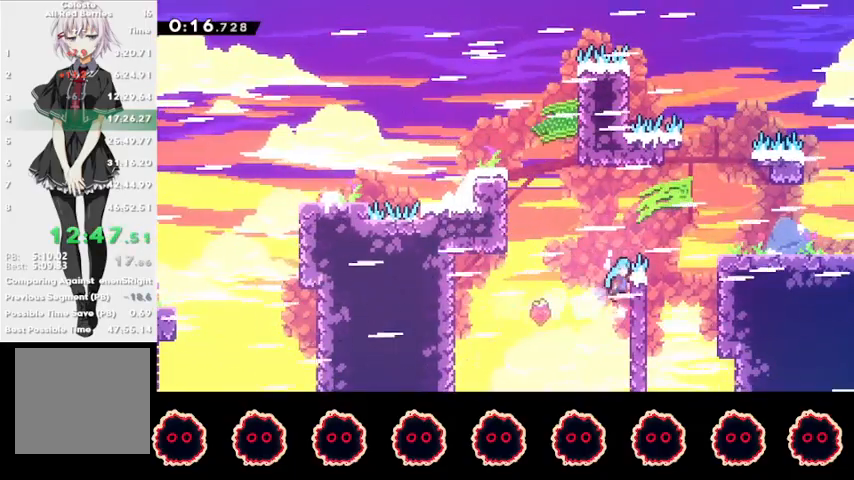
{"buttons": ["CROSS", "R1"], "left_stick": "right", "right_stick": "center", "events": [[33, "CROSS", "up"], [100, "CROSS", "down"]]}